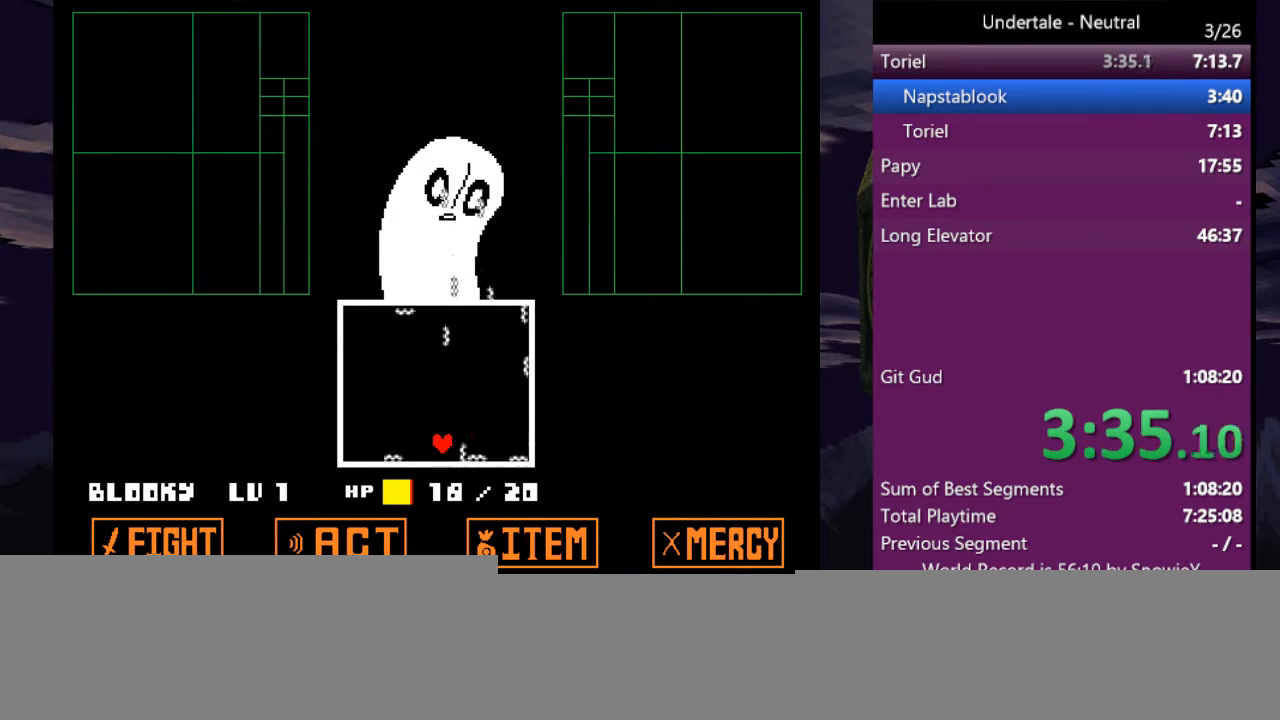
Gameplay with keyboard; each line is a JSON object with the keys held at the frame after it. "events" lists presses ("down") and releases ("up") of "c", "ctrl", "down", "left", "return", "right", "shift", "up", "x" and "z" between this image and that frame as [ms after this image, input, new state], when the widget could be followed in between. No other keys are recorded. Mouse input is not recorded.
{"keys": ["left"], "events": [[433, "left", "down"]]}
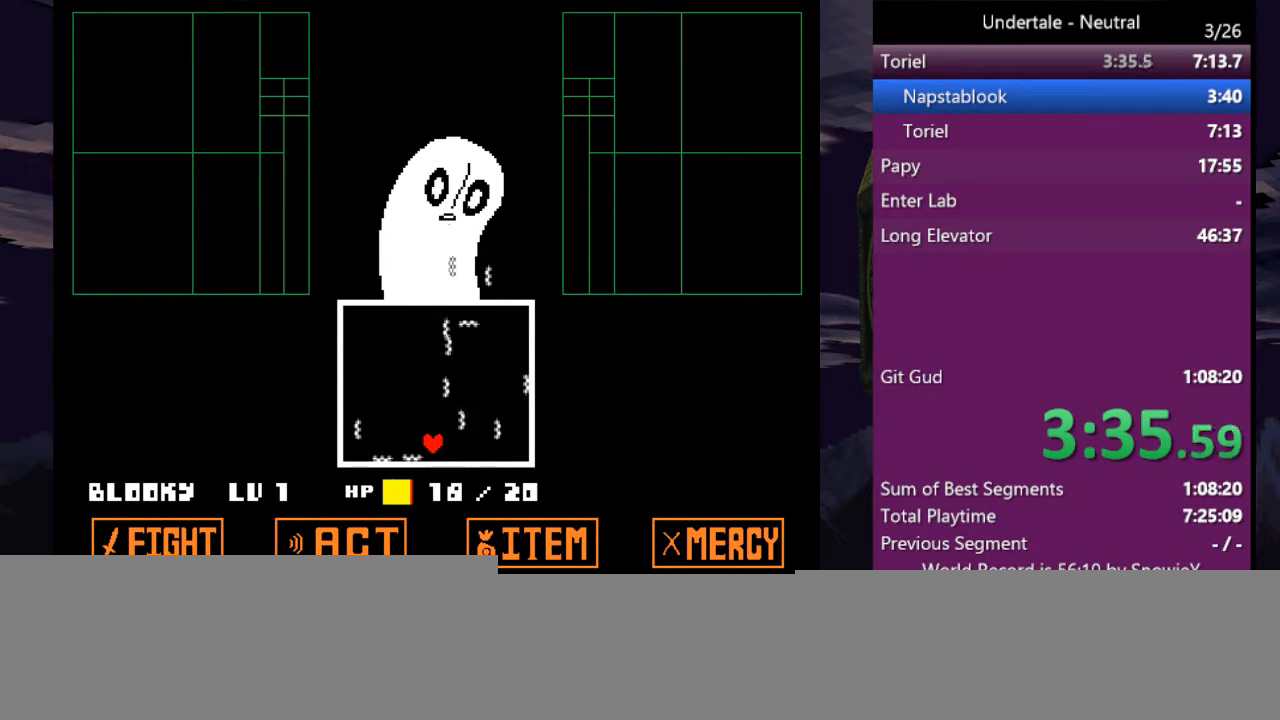
{"keys": ["left"], "events": [[33, "left", "up"], [500, "left", "down"]]}
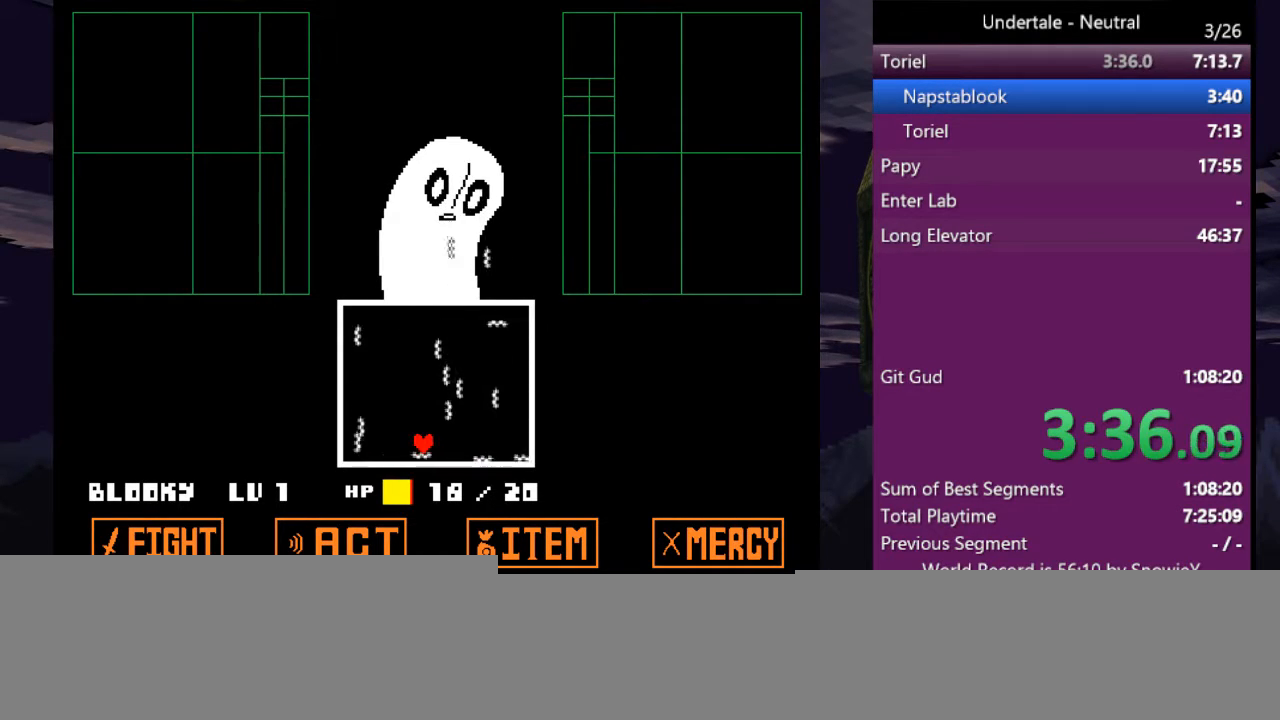
{"keys": ["left"], "events": [[33, "left", "up"], [467, "left", "down"]]}
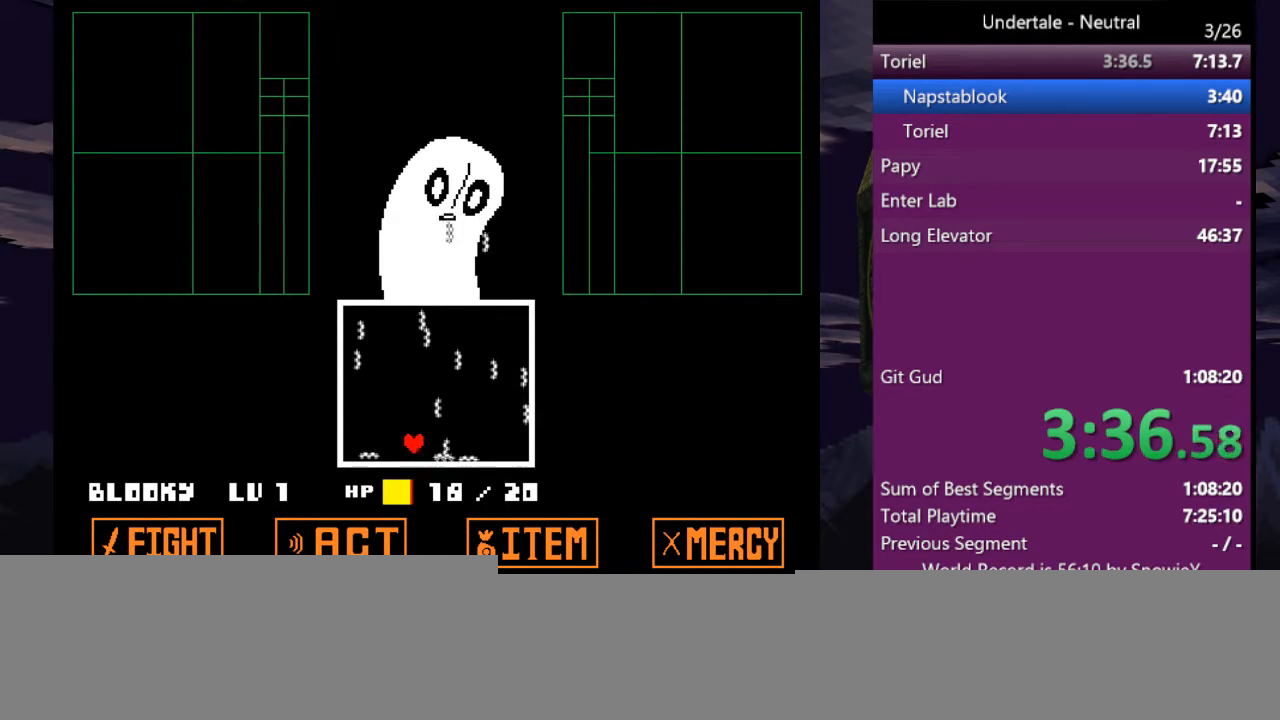
{"keys": ["left"], "events": [[67, "left", "up"], [467, "left", "down"]]}
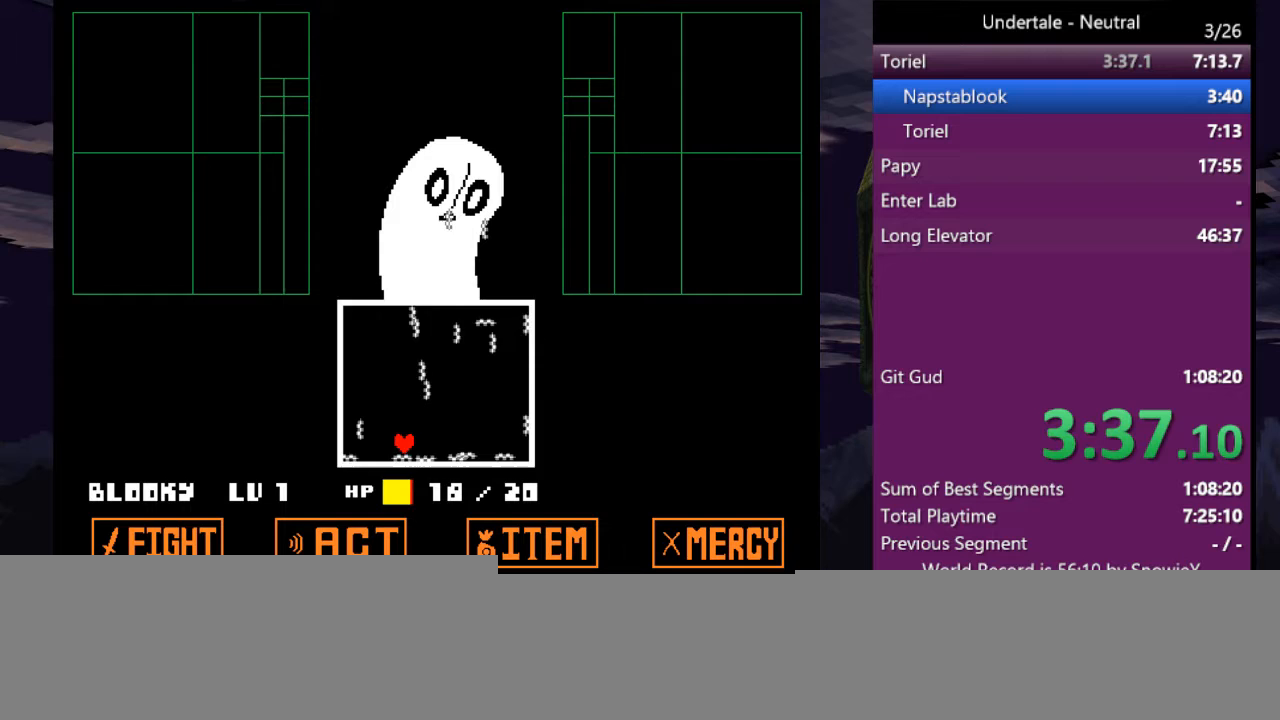
{"keys": [], "events": [[67, "left", "up"]]}
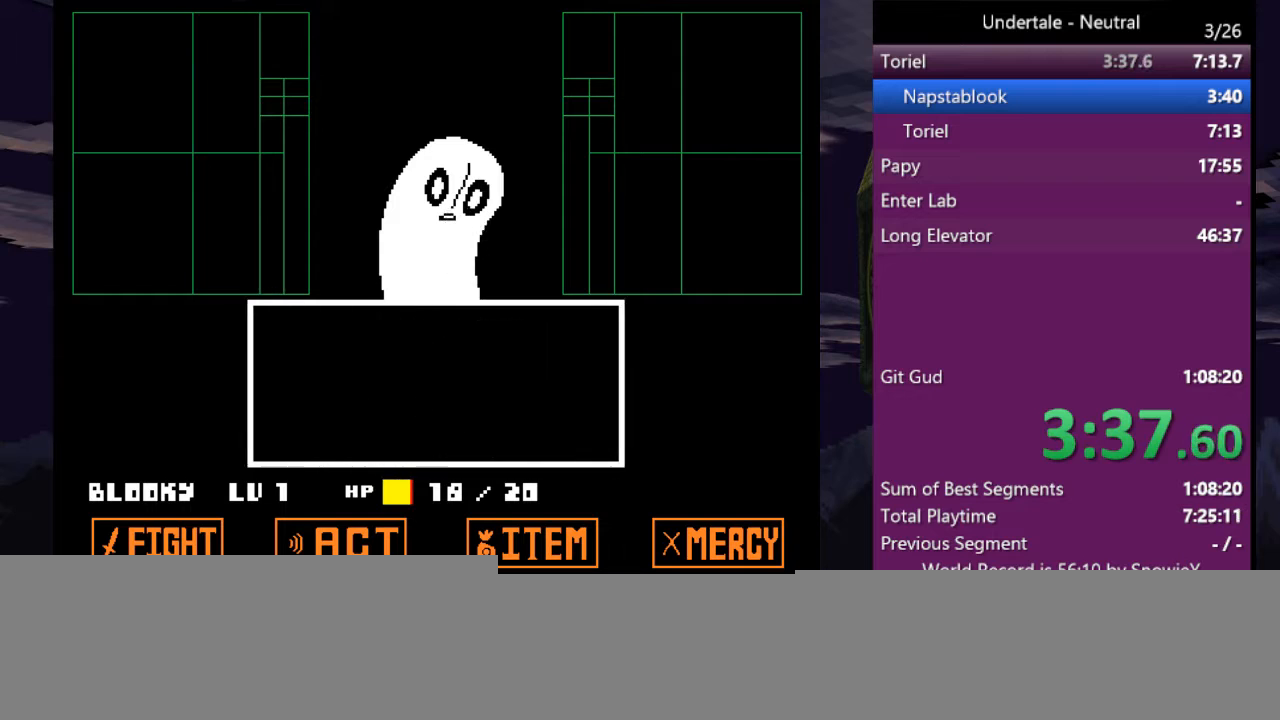
{"keys": [], "events": []}
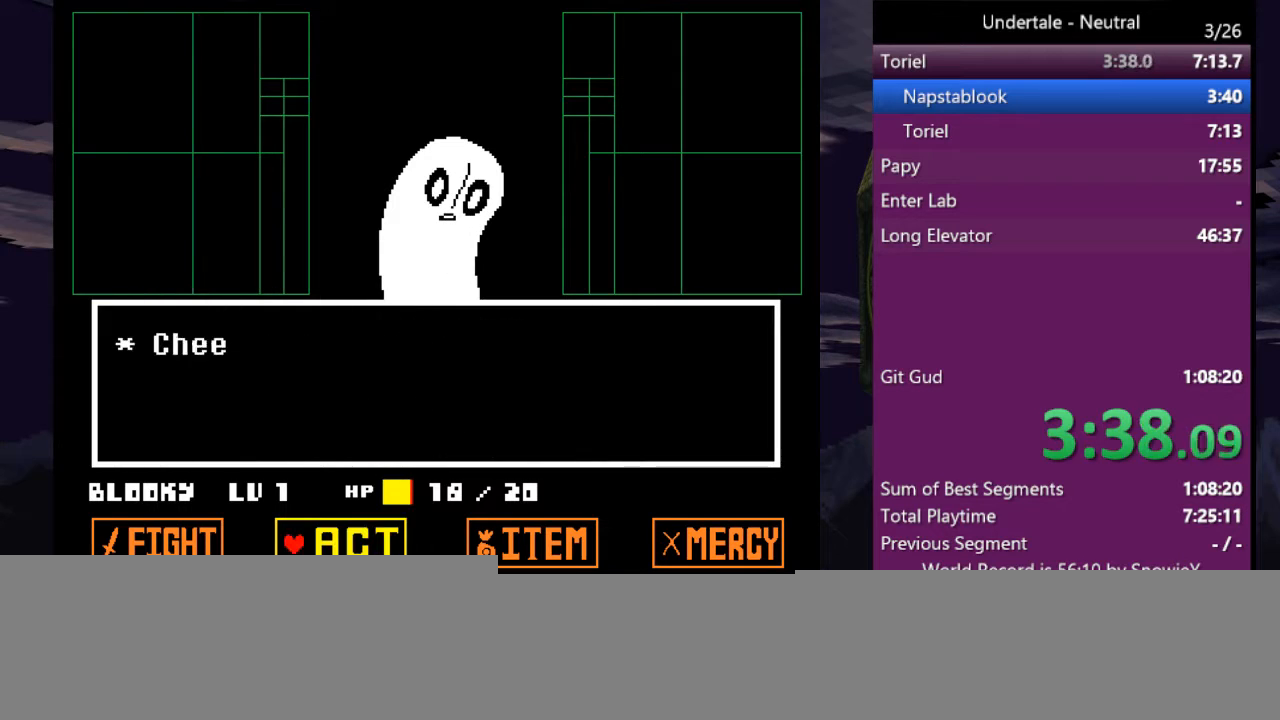
{"keys": ["return", "x", "z"], "events": [[67, "z", "down"], [100, "z", "up"], [200, "down", "down"], [200, "z", "down"], [233, "right", "down"], [233, "z", "up"], [300, "right", "up"], [300, "z", "down"], [333, "down", "up"], [333, "x", "down"], [400, "x", "up"], [400, "z", "up"], [433, "shift", "down"], [433, "x", "down"], [467, "return", "down"], [467, "shift", "up"], [467, "z", "down"]]}
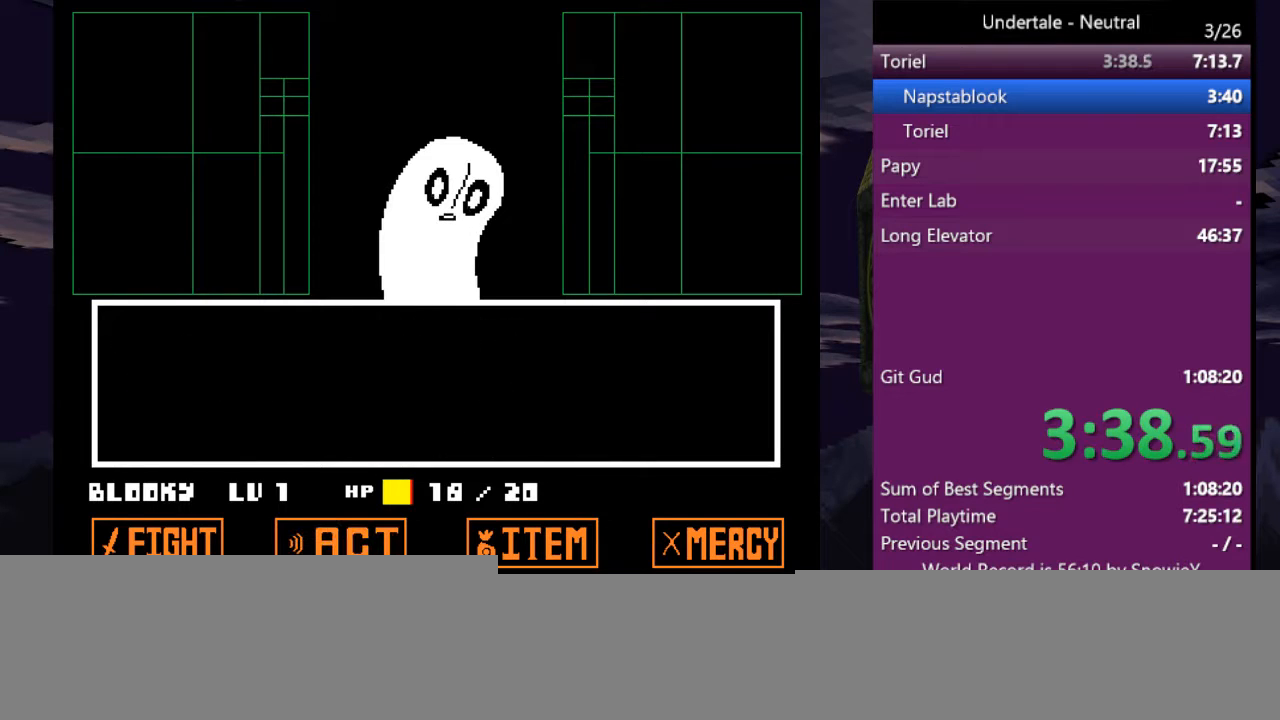
{"keys": [], "events": [[33, "x", "up"], [33, "z", "up"], [67, "return", "up"], [67, "shift", "down"], [67, "x", "down"], [67, "z", "down"], [133, "return", "down"], [133, "shift", "up"], [133, "z", "up"], [167, "x", "up"], [200, "return", "up"], [200, "z", "down"], [267, "return", "down"], [267, "z", "up"], [300, "return", "up"], [300, "shift", "down"], [300, "x", "down"], [300, "z", "down"], [367, "shift", "up"], [367, "x", "up"], [400, "return", "down"], [400, "z", "up"], [433, "return", "up"], [433, "shift", "down"], [500, "shift", "up"]]}
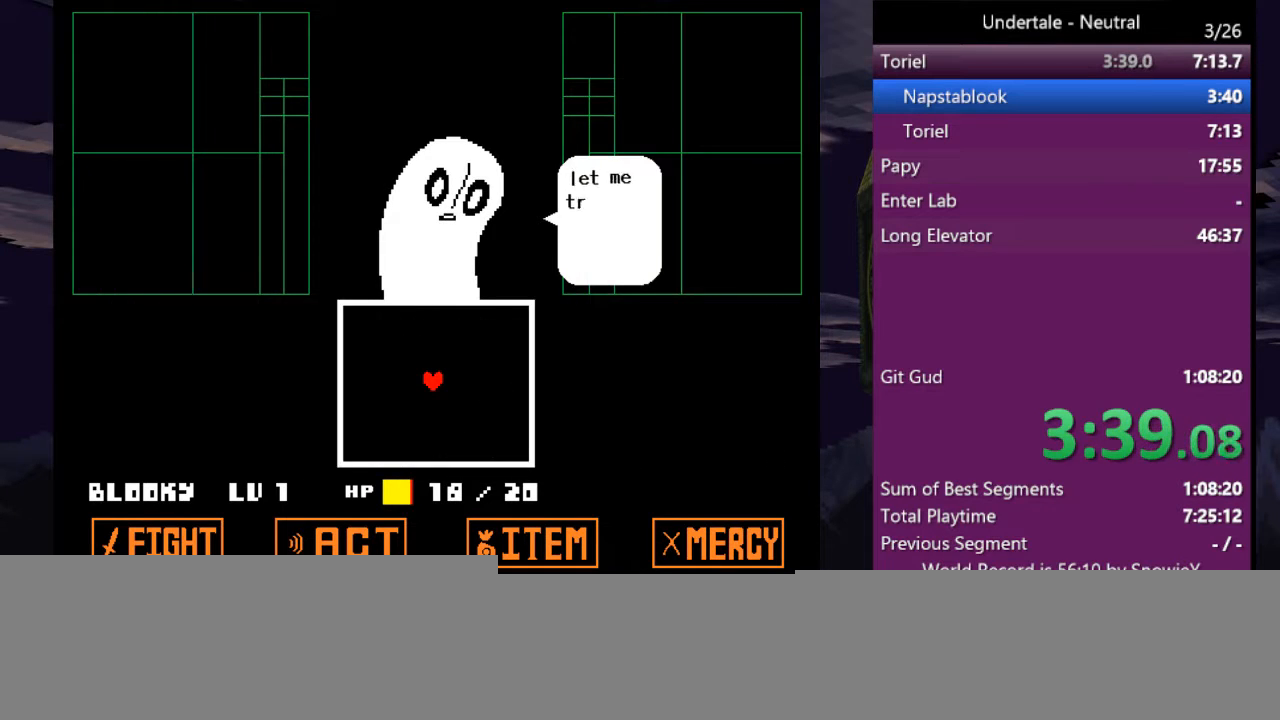
{"keys": ["return"], "events": [[100, "return", "down"], [100, "z", "down"], [133, "z", "up"], [233, "z", "down"], [267, "return", "up"], [267, "z", "up"], [367, "return", "down"], [367, "z", "down"], [400, "z", "up"], [467, "return", "up"], [500, "return", "down"]]}
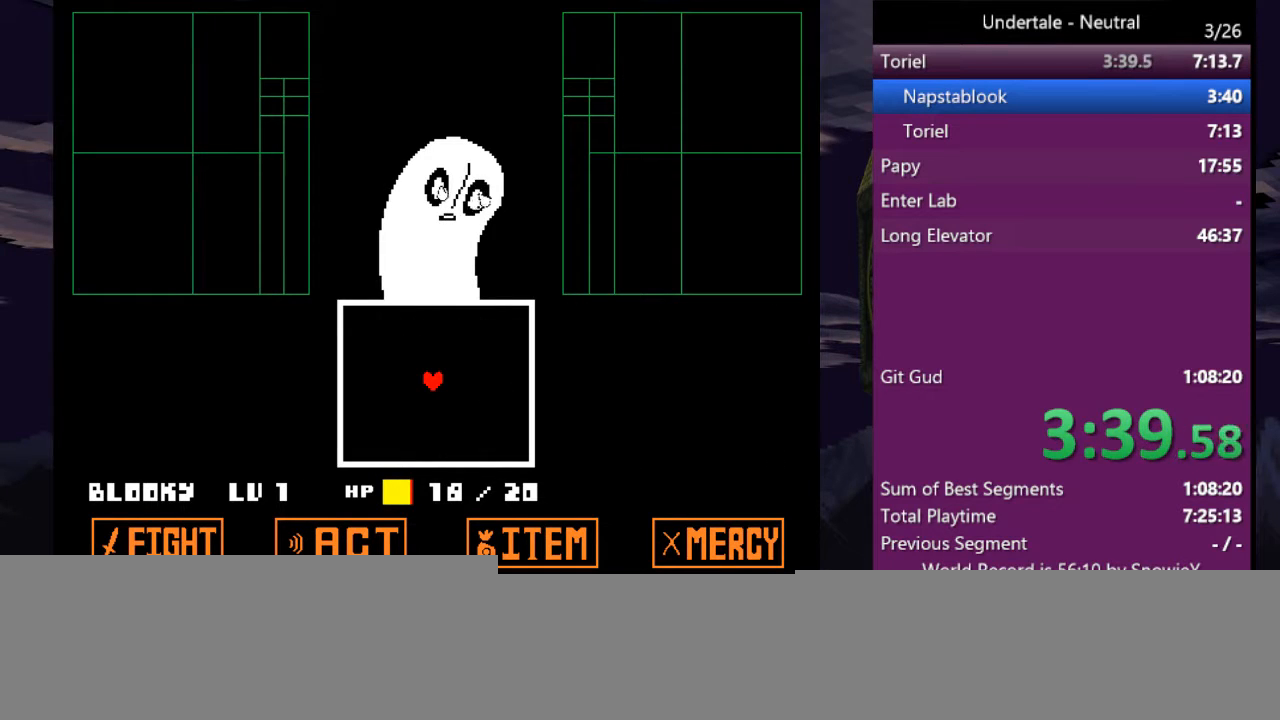
{"keys": [], "events": [[100, "return", "up"]]}
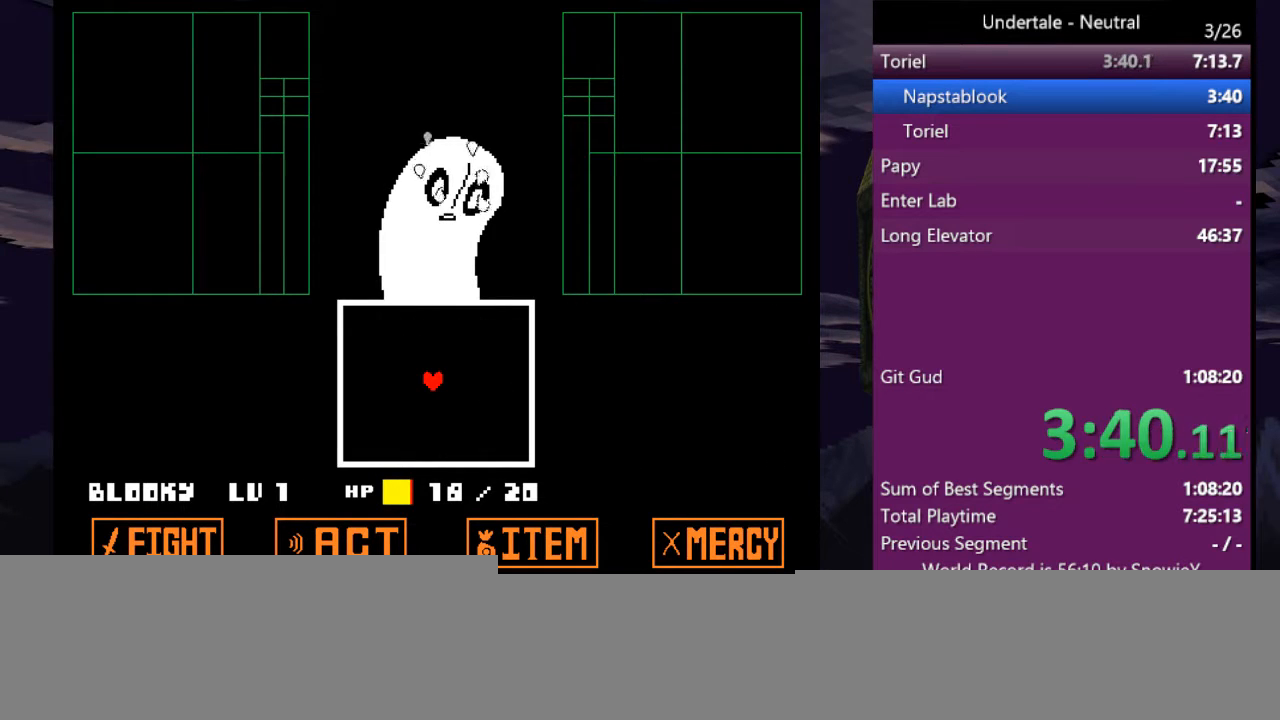
{"keys": [], "events": []}
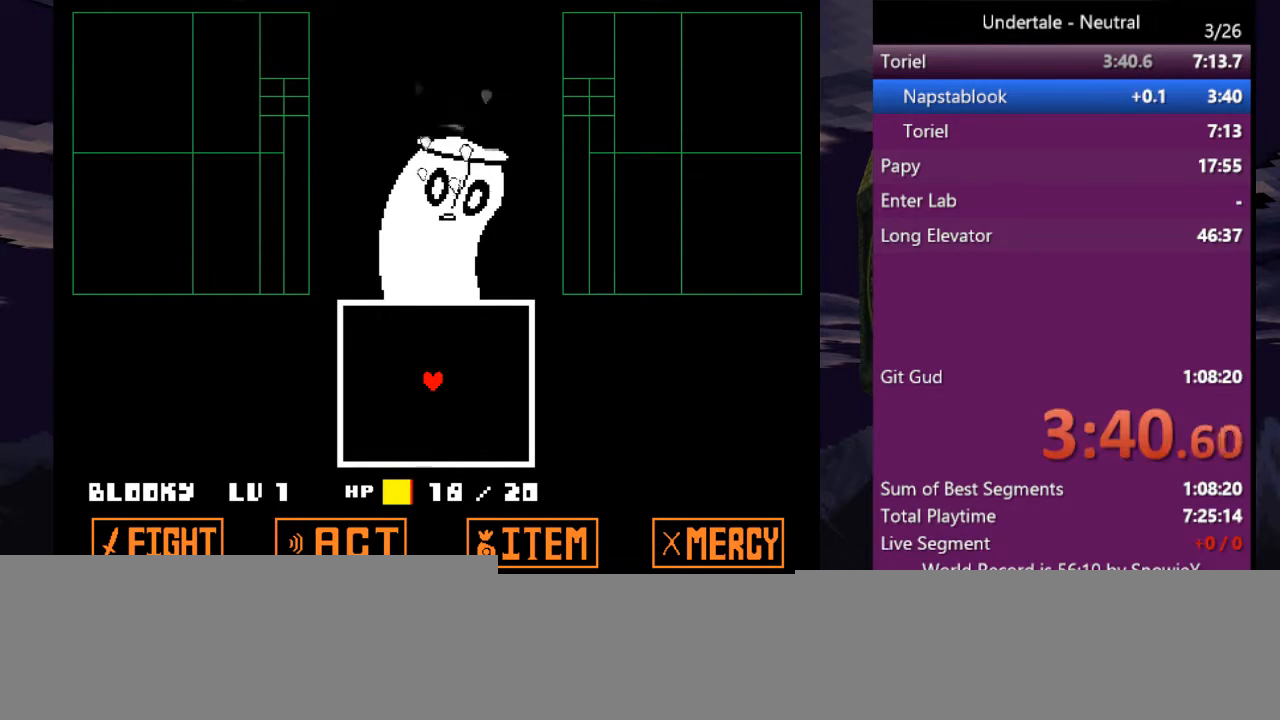
{"keys": [], "events": []}
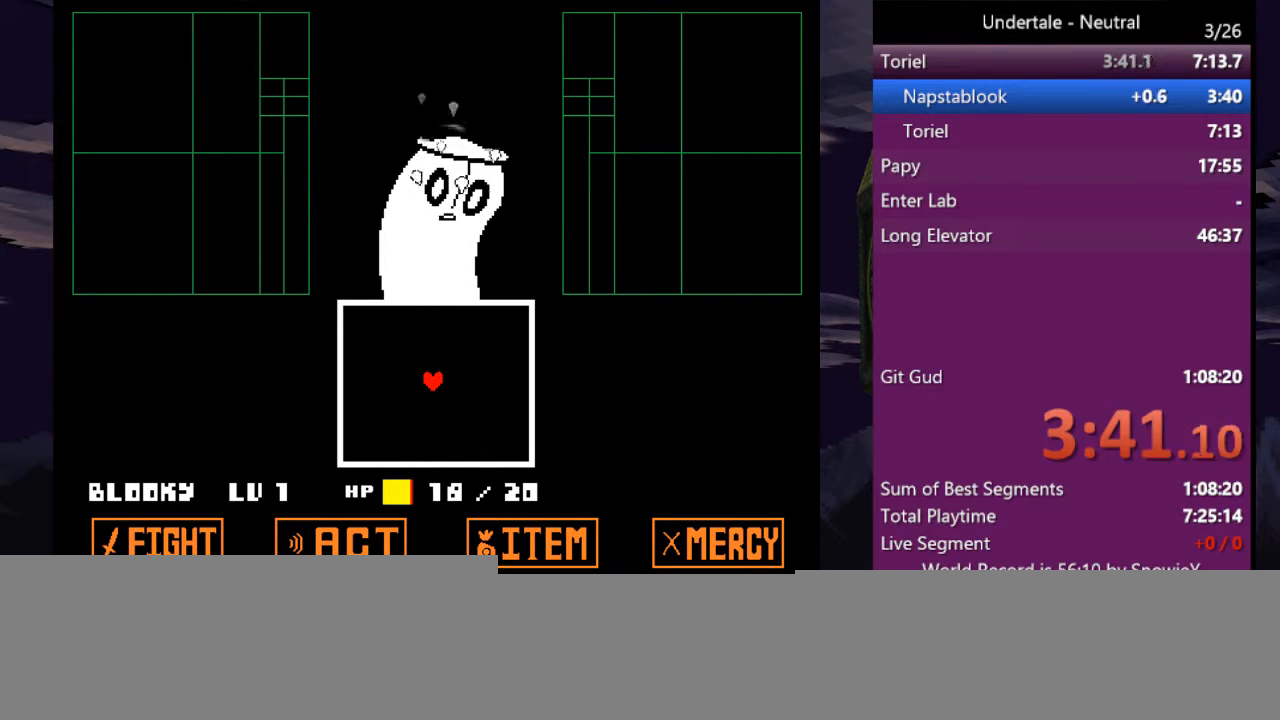
{"keys": [], "events": []}
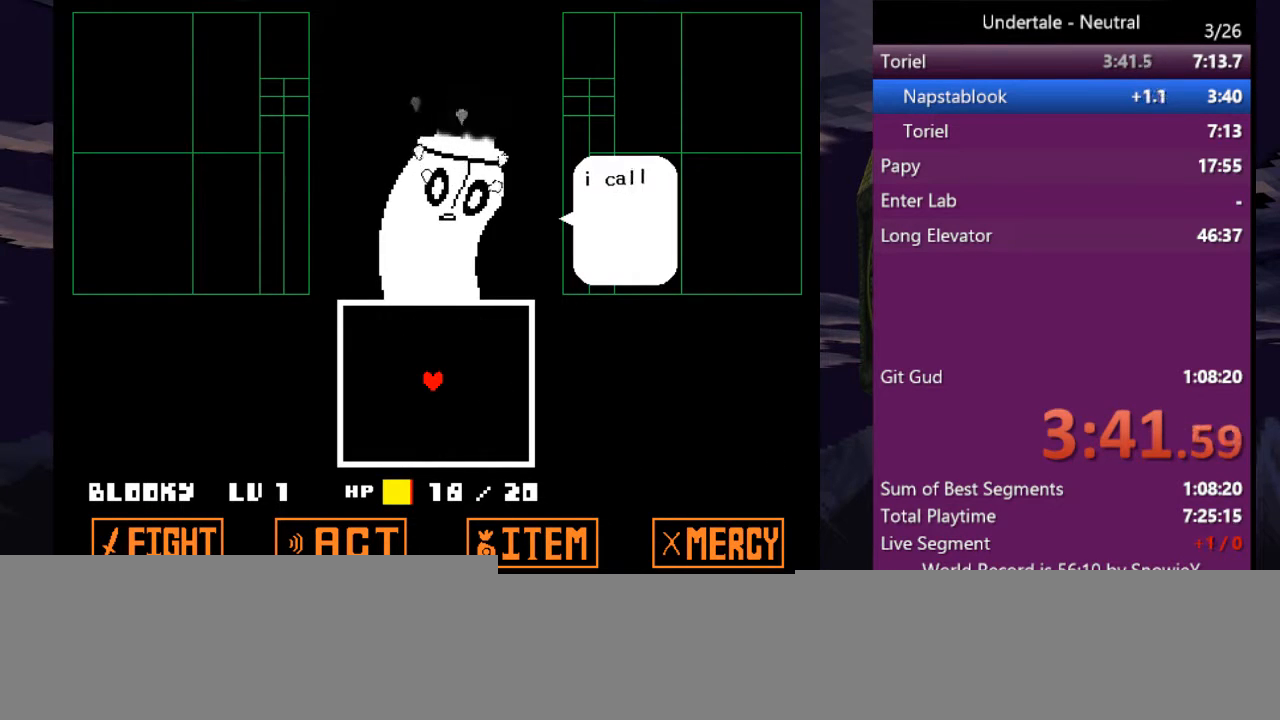
{"keys": ["z"], "events": [[500, "z", "down"]]}
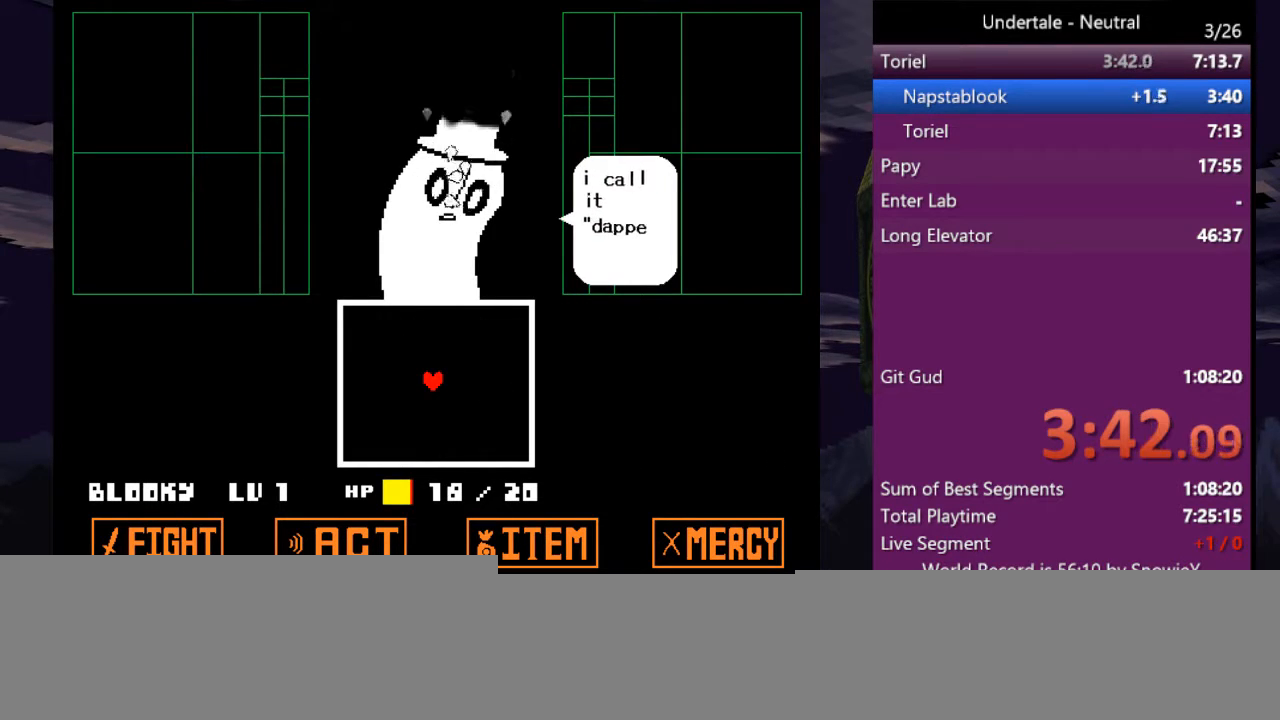
{"keys": ["return", "shift"], "events": [[133, "z", "up"], [167, "x", "down"], [267, "z", "down"], [333, "x", "up"], [367, "z", "up"], [467, "return", "down"], [467, "shift", "down"]]}
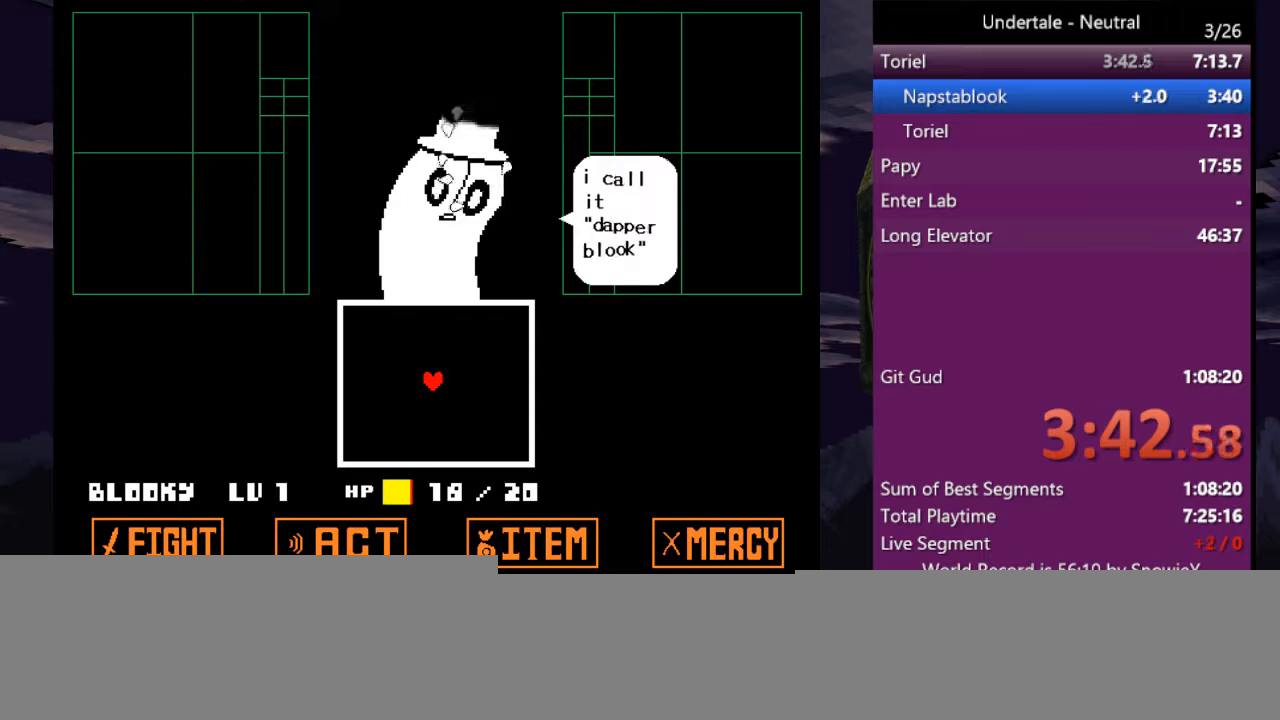
{"keys": ["return", "x"], "events": [[67, "return", "up"], [67, "shift", "up"], [100, "z", "down"], [233, "return", "down"], [233, "shift", "down"], [233, "z", "up"], [300, "shift", "up"], [333, "return", "up"], [467, "return", "down"], [467, "x", "down"]]}
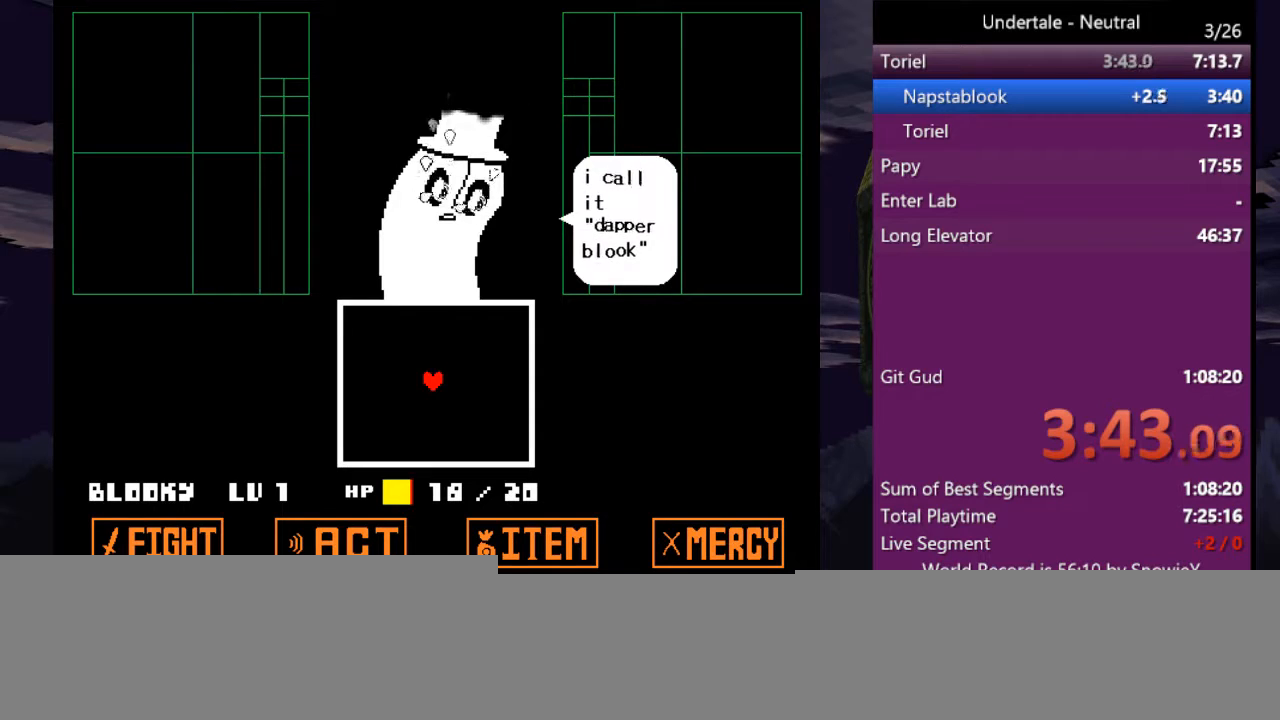
{"keys": [], "events": [[33, "x", "up"], [33, "z", "down"], [67, "return", "up"], [133, "z", "up"], [200, "return", "down"], [200, "z", "down"], [267, "return", "up"], [300, "z", "up"], [367, "return", "down"], [367, "z", "down"], [433, "return", "up"], [433, "z", "up"]]}
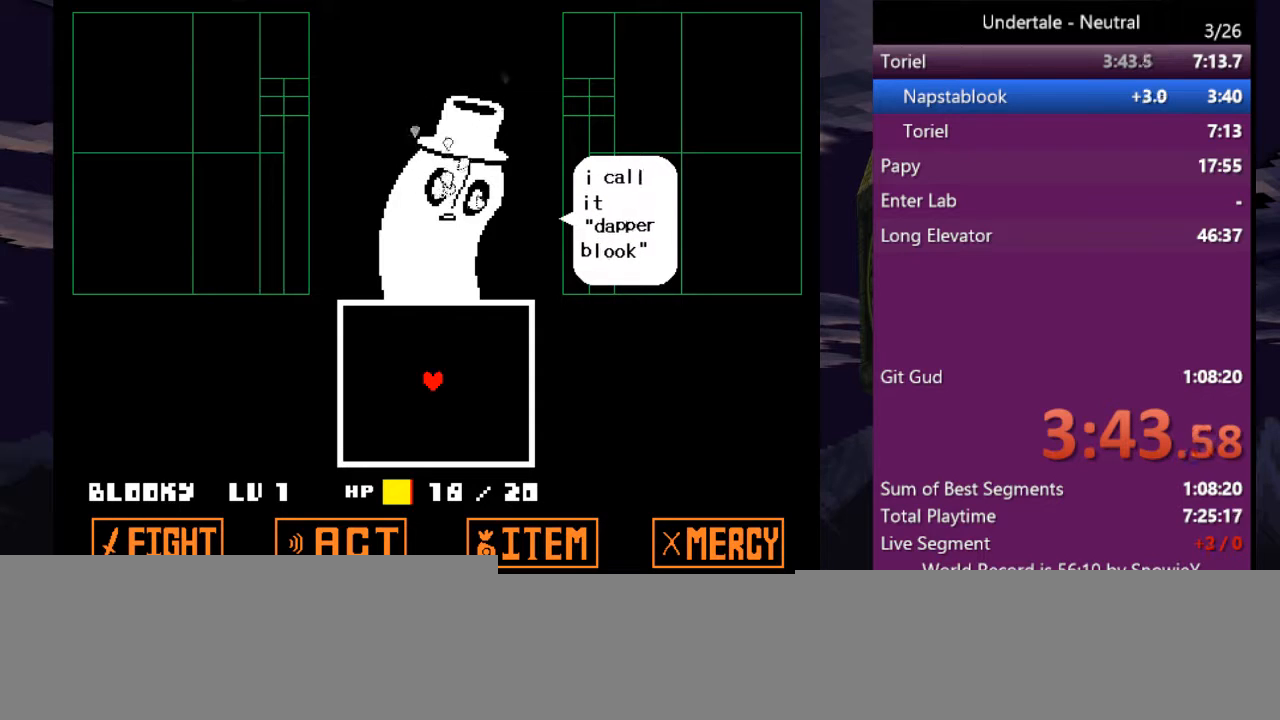
{"keys": ["return"], "events": [[167, "return", "down"], [233, "return", "up"], [233, "z", "down"], [333, "return", "down"], [333, "z", "up"], [367, "return", "up"], [467, "z", "down"], [500, "return", "down"], [500, "z", "up"]]}
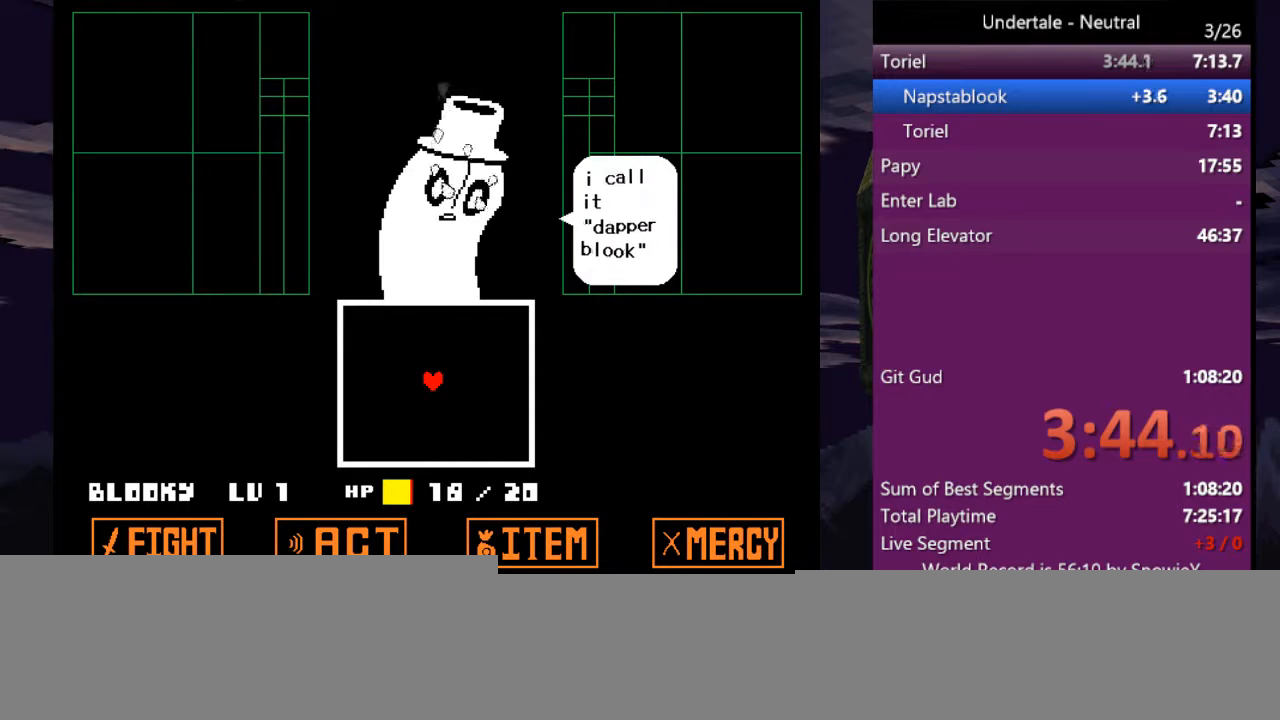
{"keys": [], "events": [[67, "return", "up"], [100, "z", "down"], [133, "return", "down"], [133, "z", "up"], [200, "return", "up"], [233, "z", "down"], [333, "z", "up"]]}
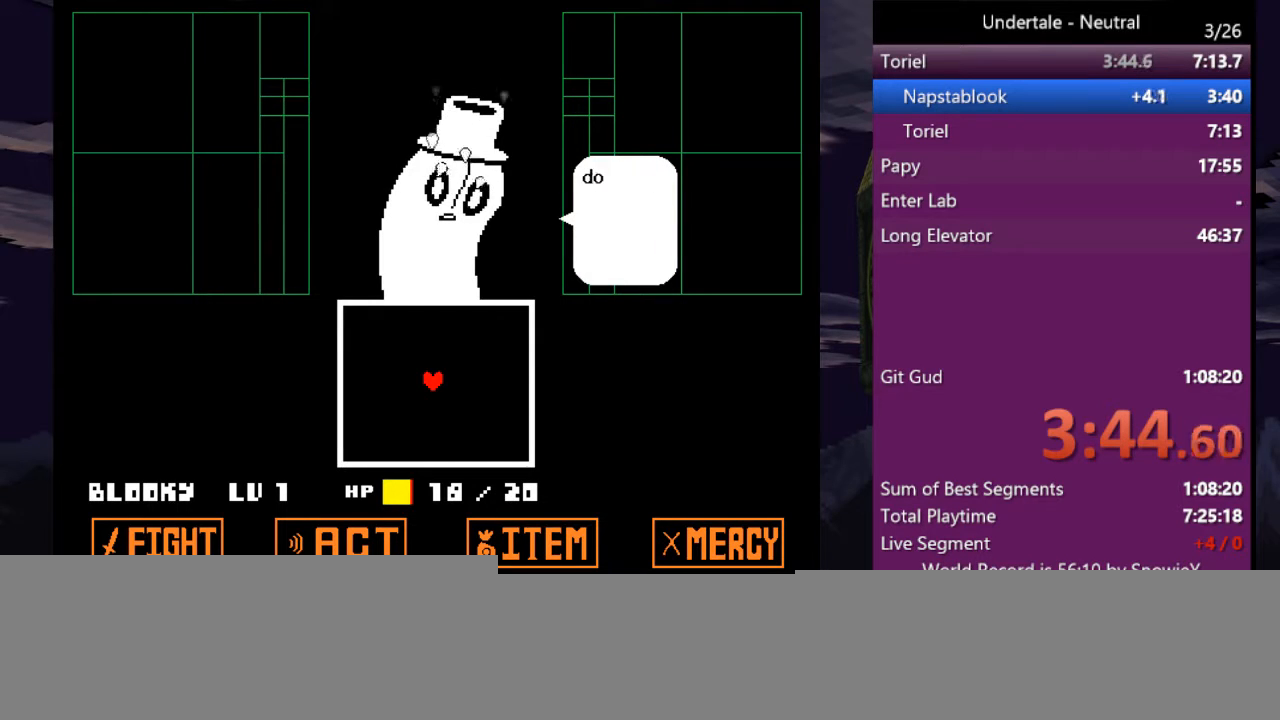
{"keys": [], "events": [[67, "return", "down"], [133, "return", "up"], [200, "z", "down"], [267, "z", "up"], [367, "return", "down"], [433, "return", "up"]]}
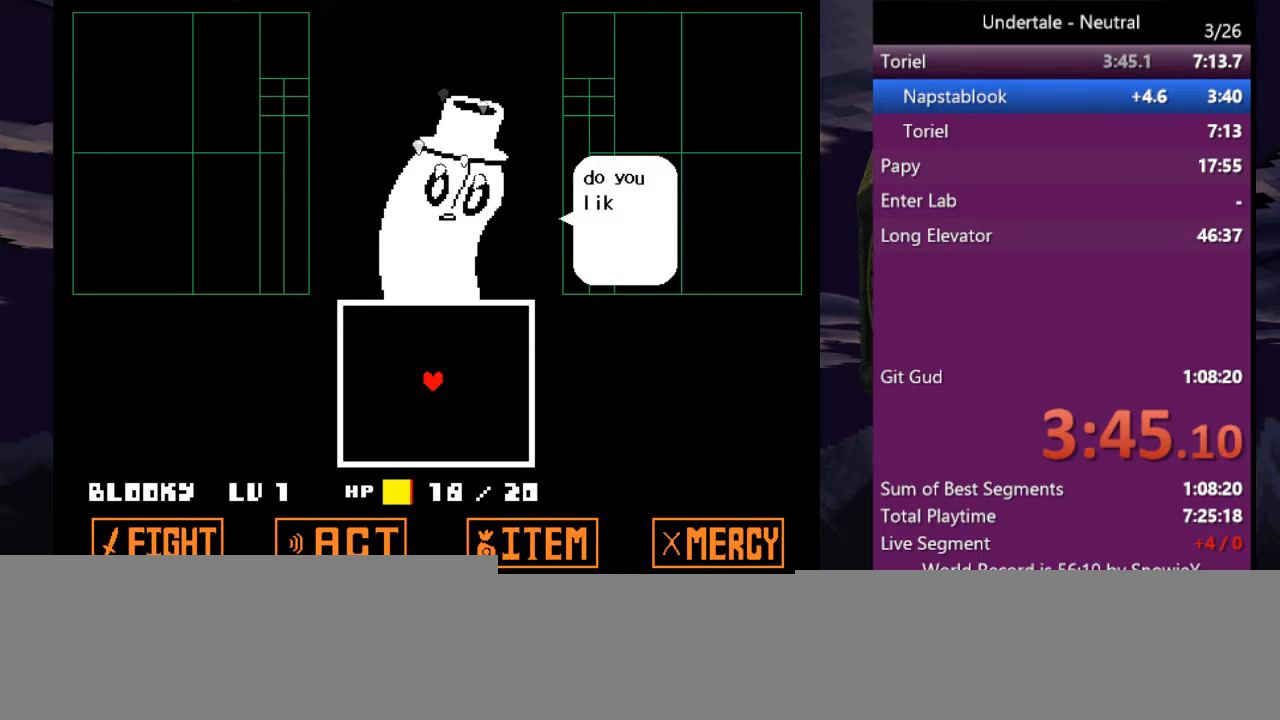
{"keys": ["z"], "events": [[100, "z", "down"], [133, "z", "up"], [233, "return", "down"], [333, "return", "up"], [467, "z", "down"]]}
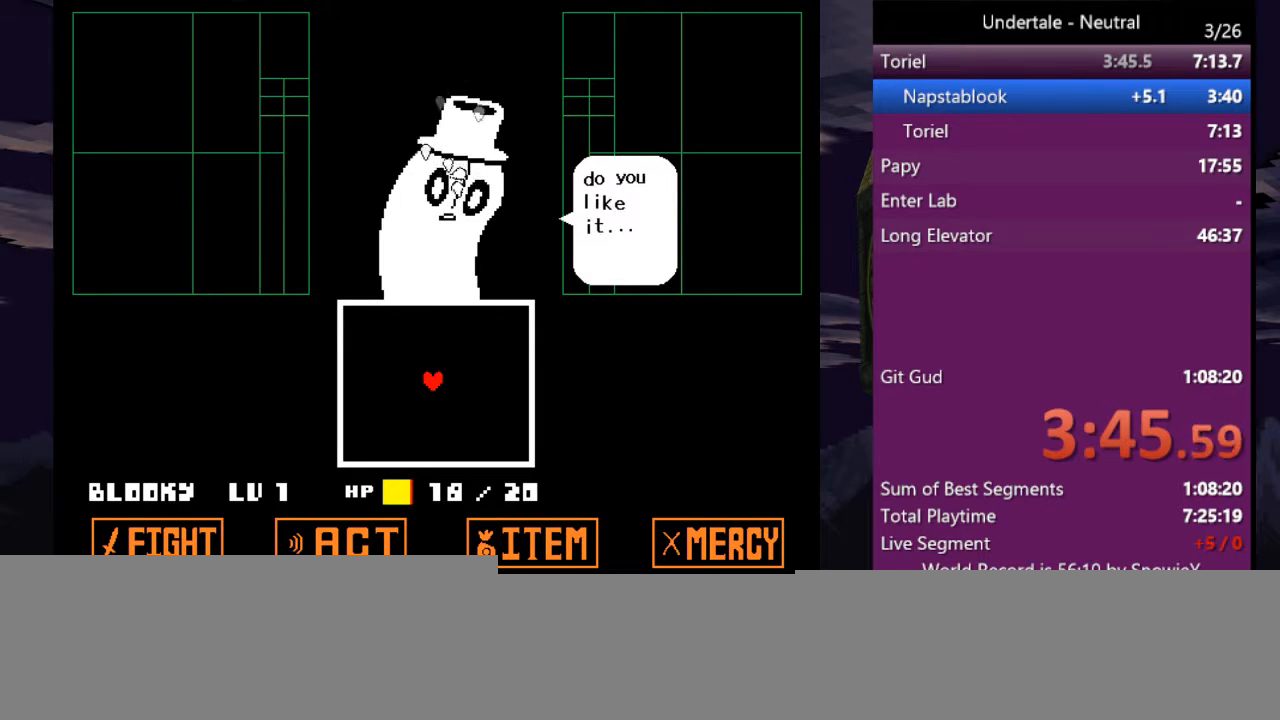
{"keys": ["x"], "events": [[67, "z", "up"], [200, "return", "down"], [300, "return", "up"], [300, "z", "down"], [367, "z", "up"], [433, "return", "down"], [467, "return", "up"], [467, "x", "down"]]}
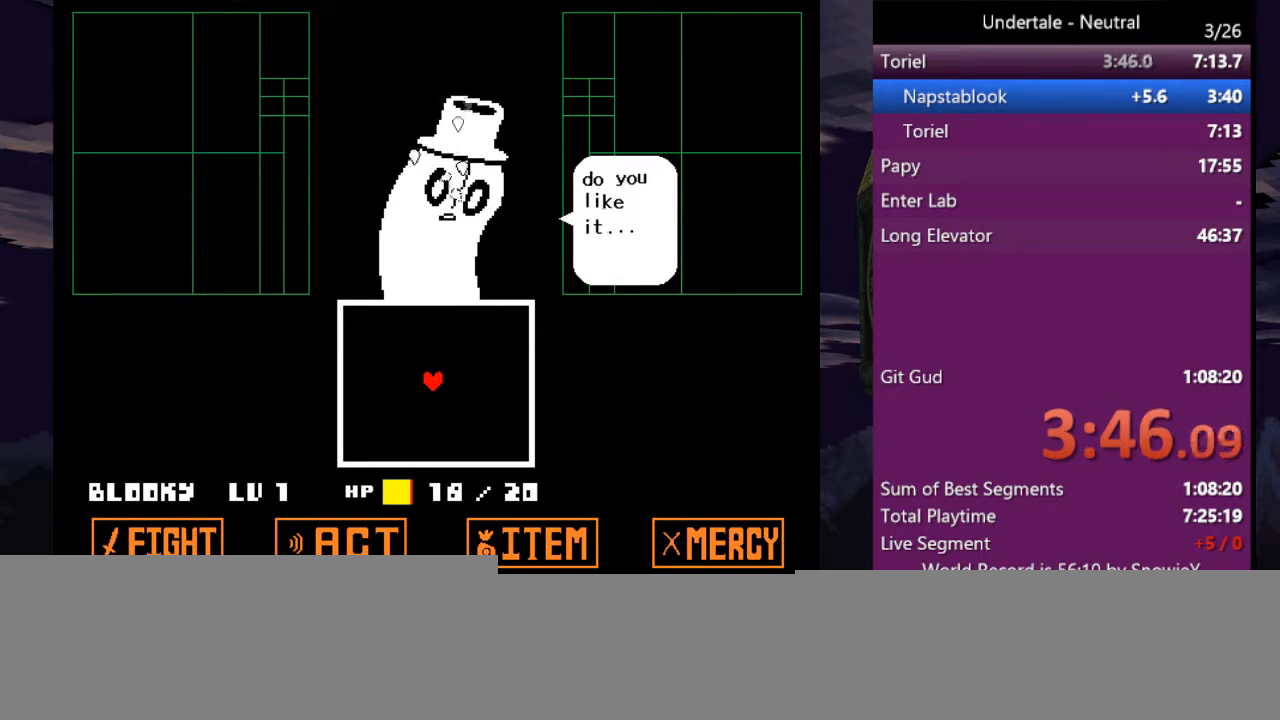
{"keys": [], "events": [[33, "shift", "down"], [133, "return", "down"], [133, "shift", "up"], [133, "x", "up"], [133, "z", "down"], [167, "x", "down"], [200, "return", "up"], [200, "shift", "down"], [200, "z", "up"], [267, "x", "up"], [300, "return", "down"], [300, "shift", "up"], [400, "return", "up"]]}
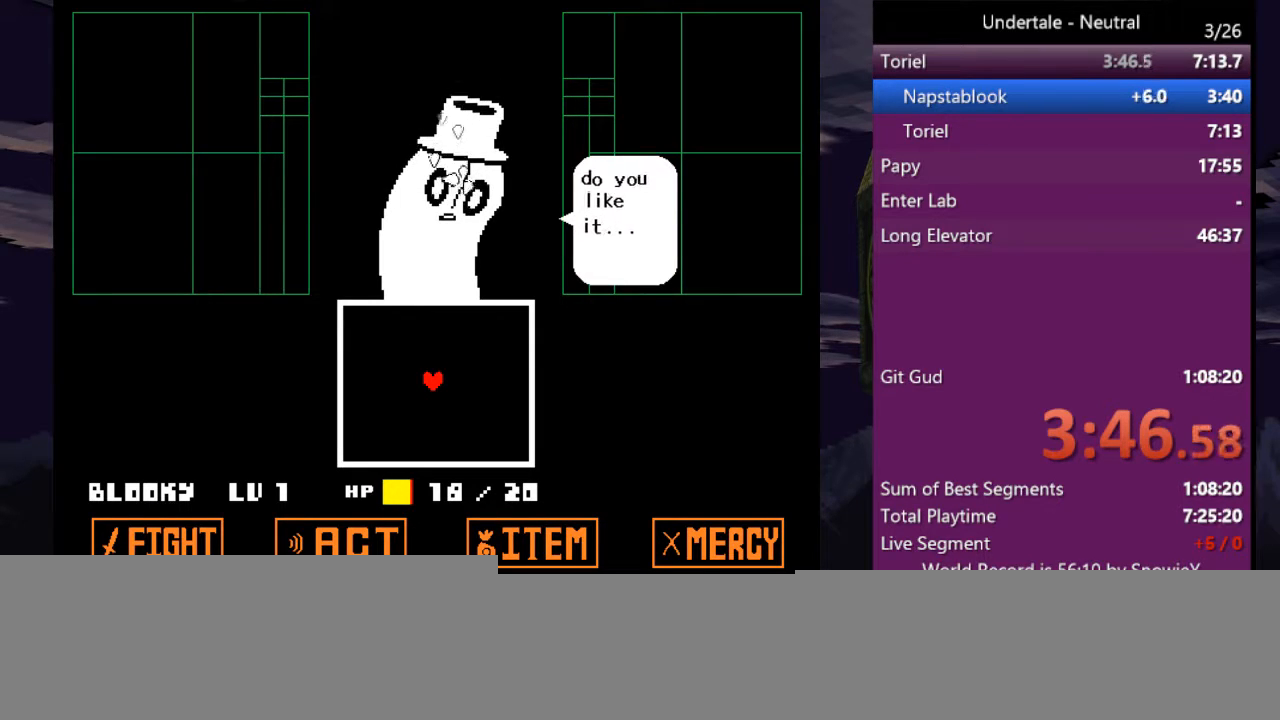
{"keys": [], "events": [[133, "z", "down"], [167, "return", "down"], [267, "return", "up"], [267, "z", "up"]]}
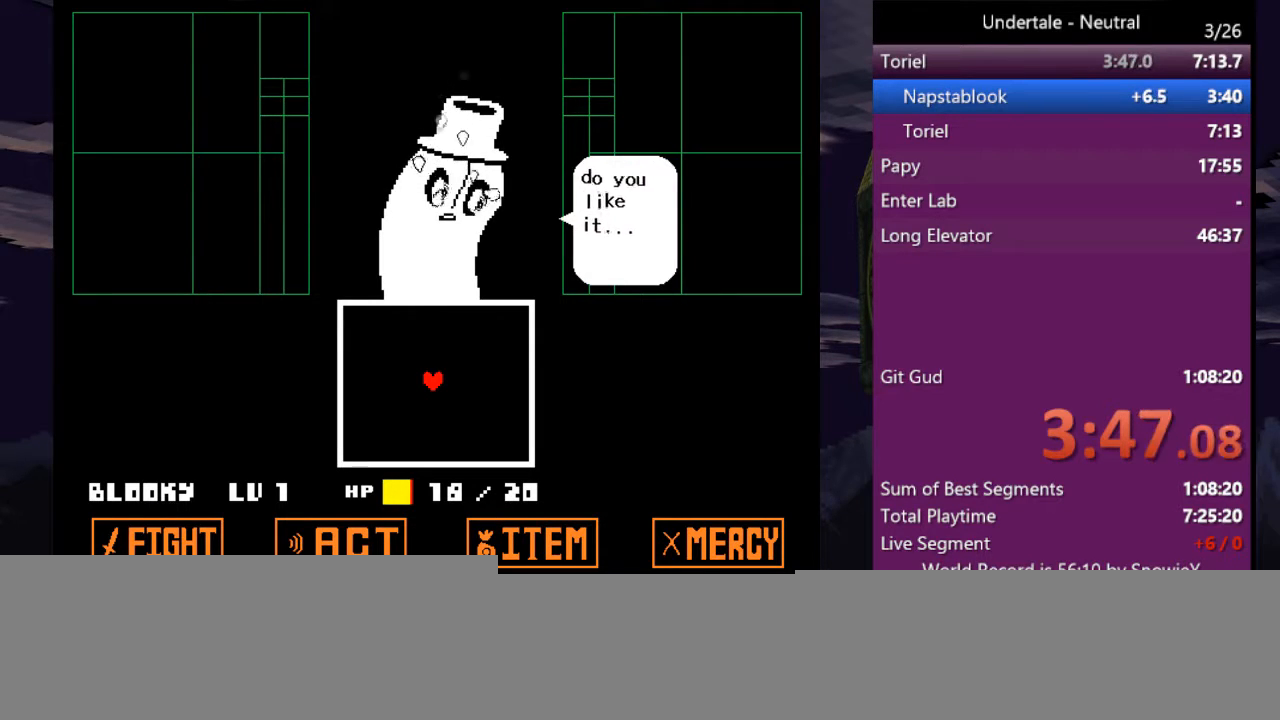
{"keys": [], "events": []}
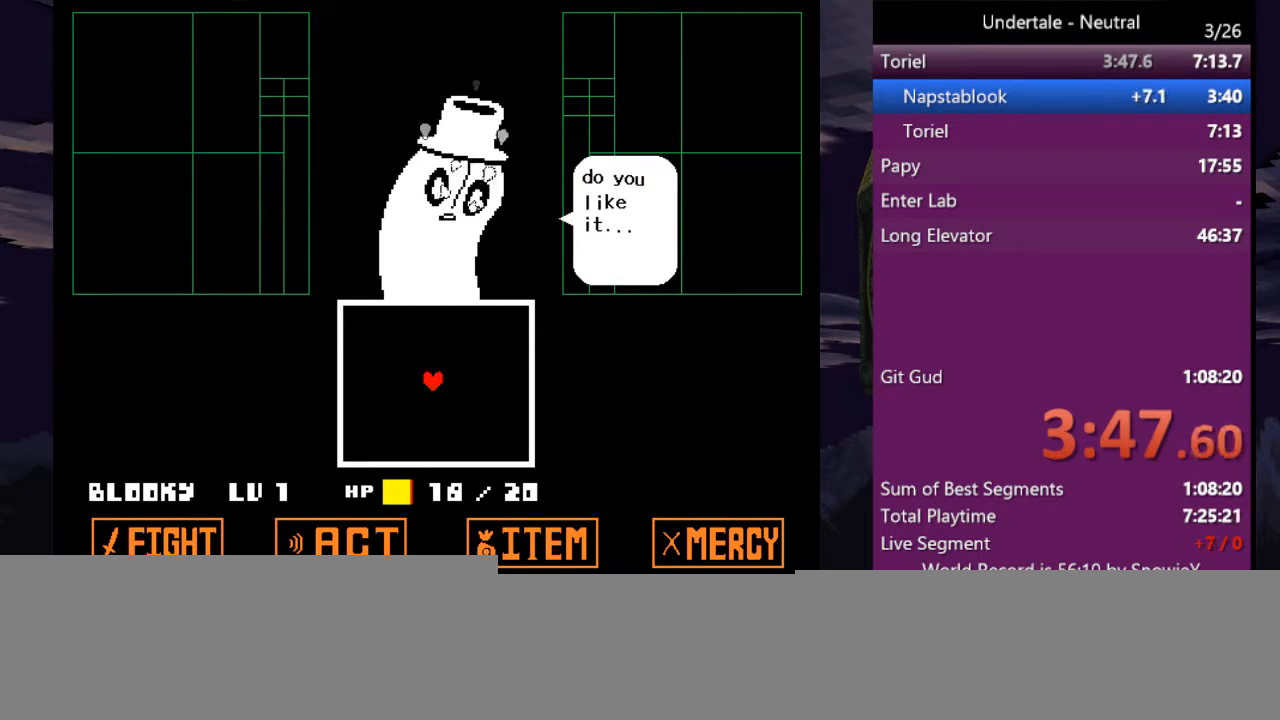
{"keys": [], "events": [[133, "z", "down"], [200, "z", "up"]]}
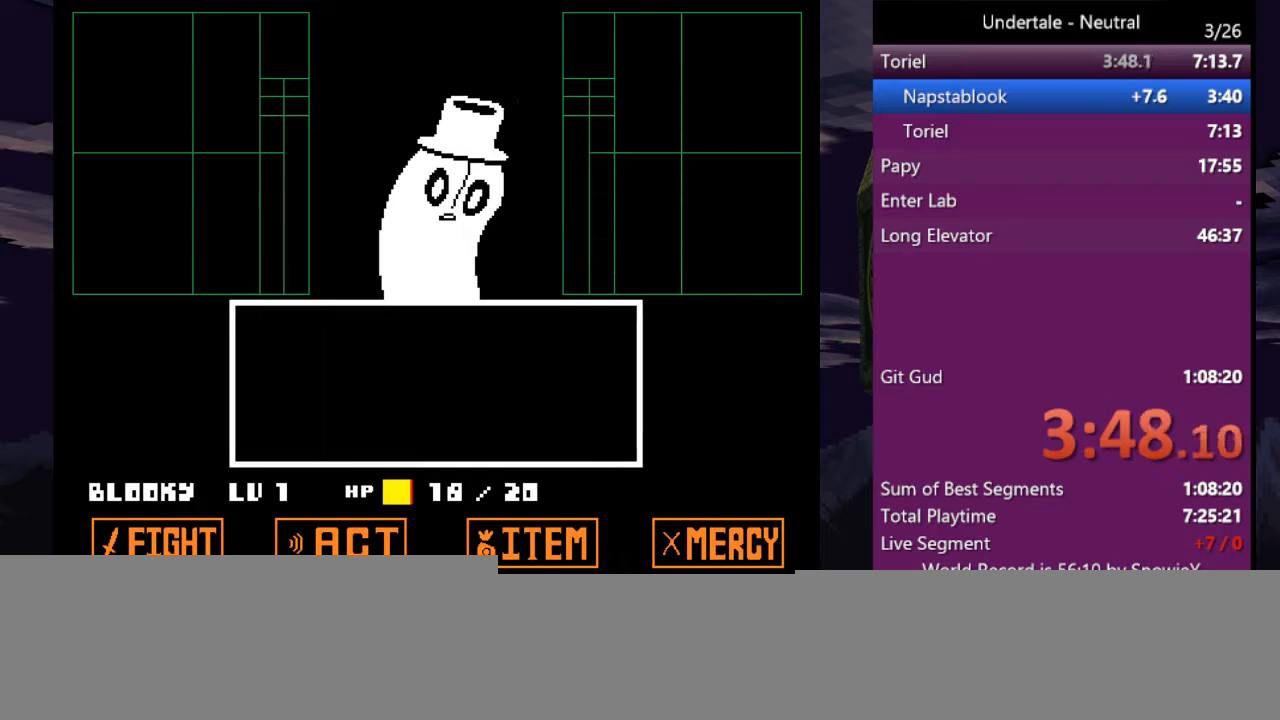
{"keys": [], "events": []}
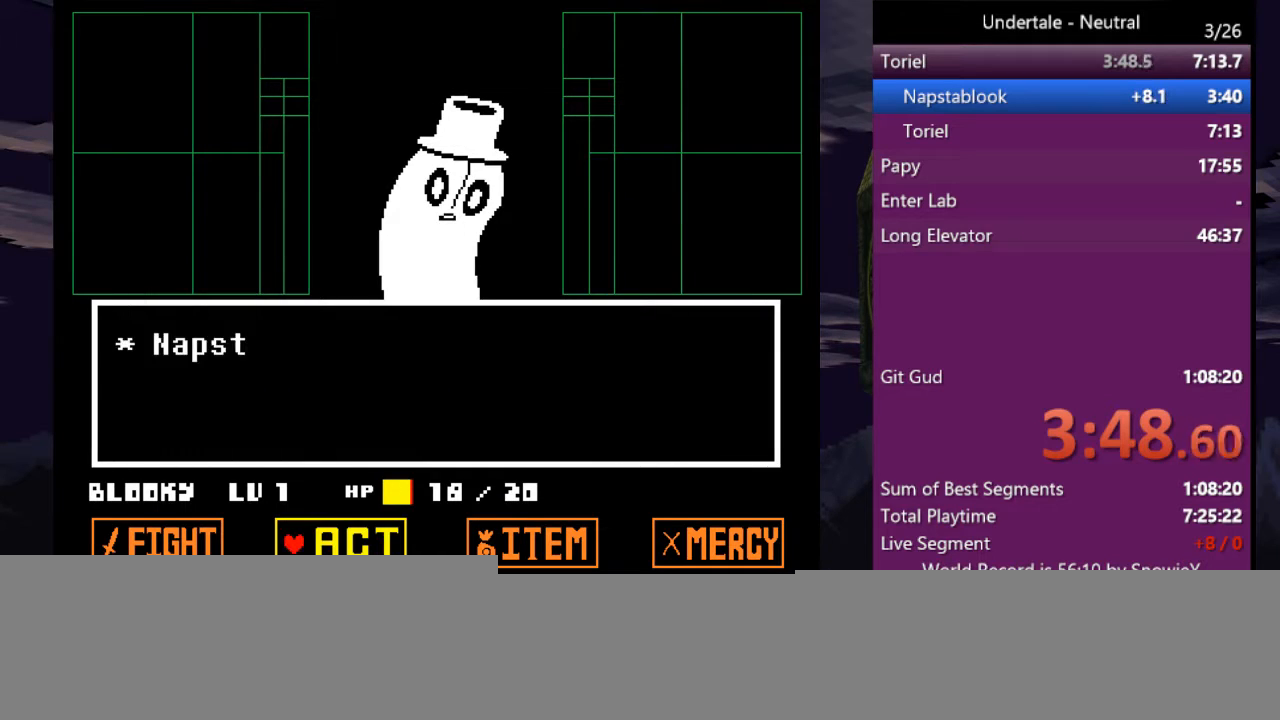
{"keys": ["shift"], "events": [[100, "z", "down"], [200, "z", "up"], [233, "down", "down"], [233, "right", "down"], [233, "z", "down"], [333, "down", "up"], [333, "right", "up"], [333, "z", "up"], [400, "x", "down"], [433, "x", "up"], [467, "shift", "down"]]}